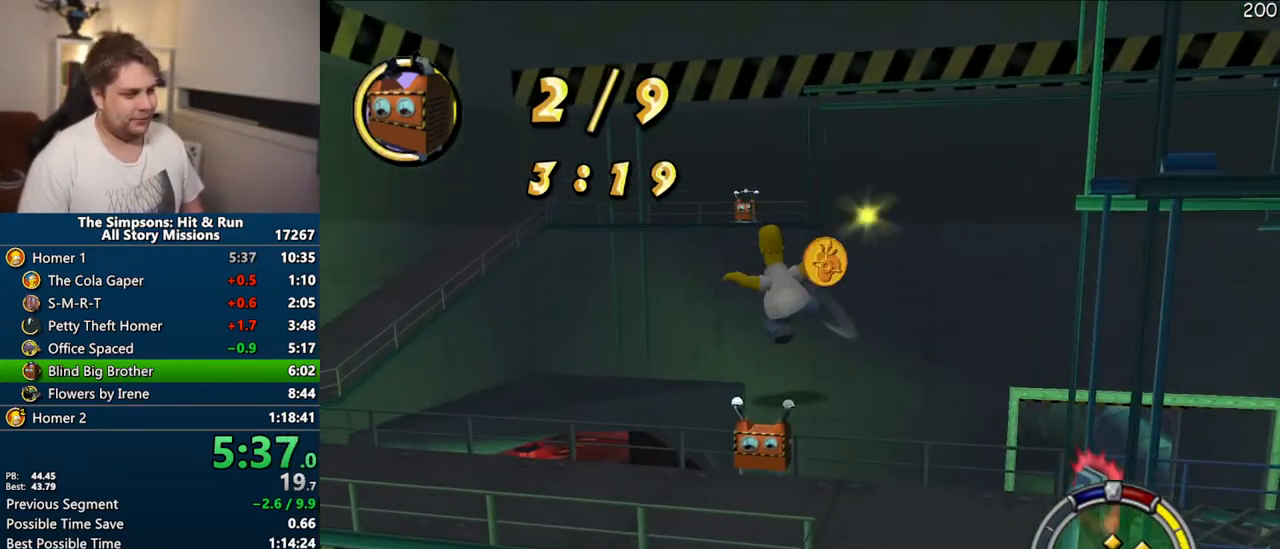
Gameplay with a controller (PlayStation layout); each line is a JSON object with the inputs held at the frame after it (dt_ms = milliseconds from this image to that frame). "events" lists button and stick changes between this image and that frame as [ms after this image, input, new state], when the widget could be followed in between. Not read: L3 R3 right_stick.
{"dt_ms": 1000, "buttons": ["SQUARE"], "left_stick": "up-left"}
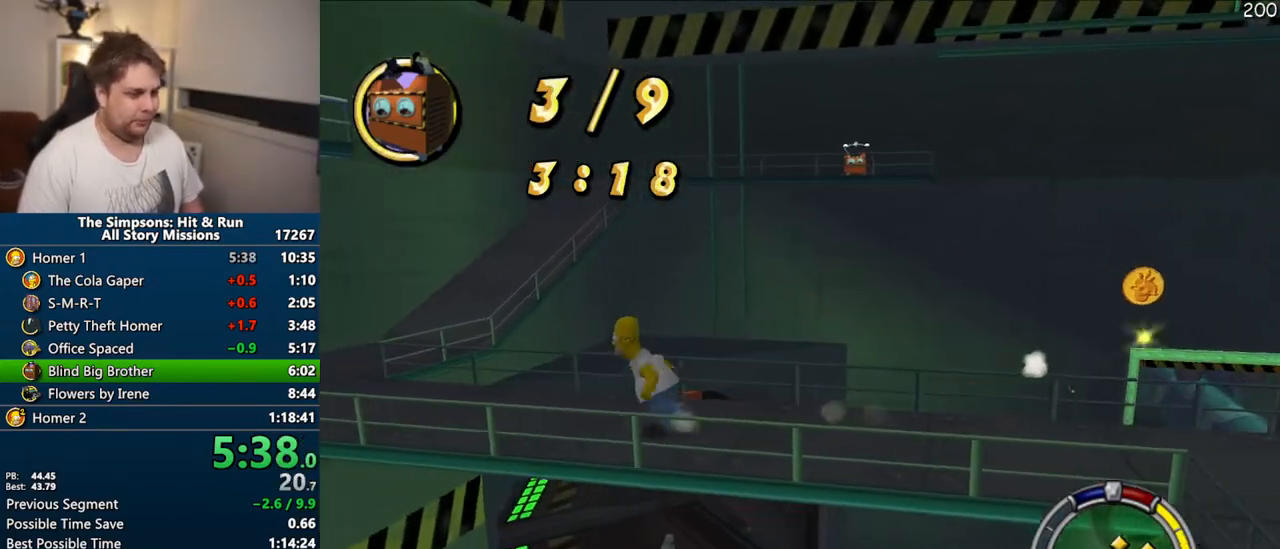
{"dt_ms": 500, "buttons": ["SQUARE"], "left_stick": "up", "events": [[400, "left_stick", "up"]]}
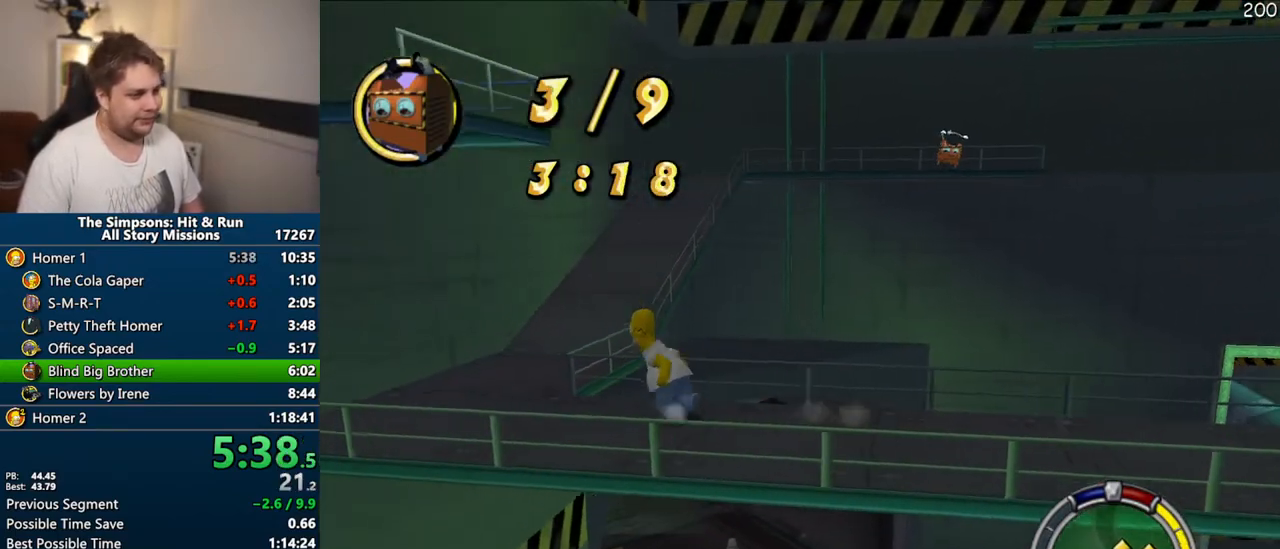
{"dt_ms": 500, "buttons": ["SQUARE"], "left_stick": "down-right"}
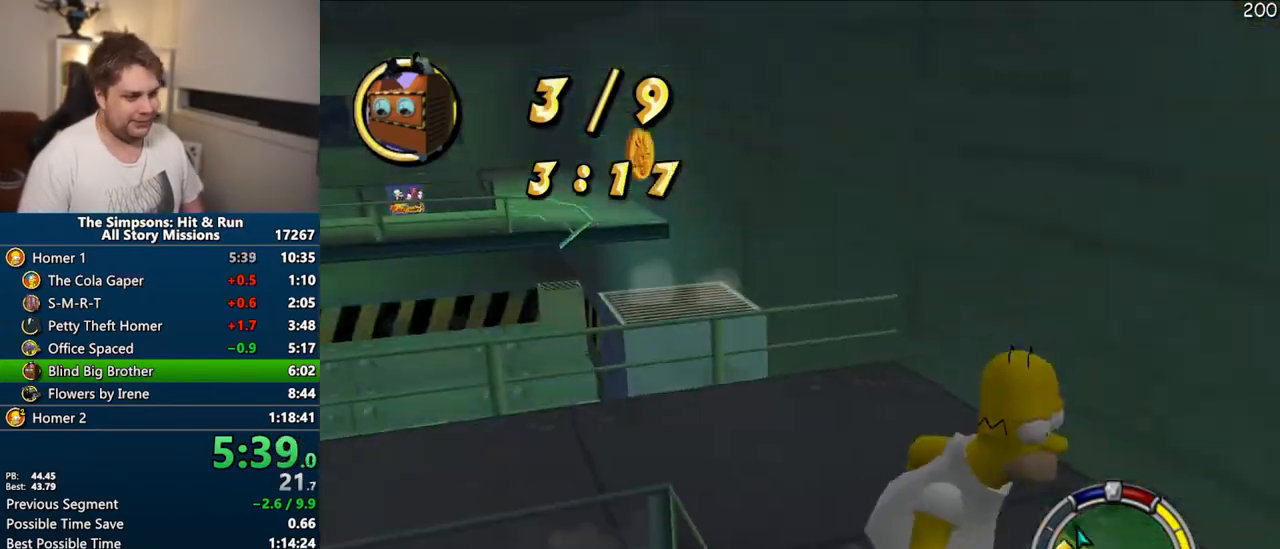
{"dt_ms": 500, "buttons": ["SQUARE"], "left_stick": "right", "events": [[367, "left_stick", "right"]]}
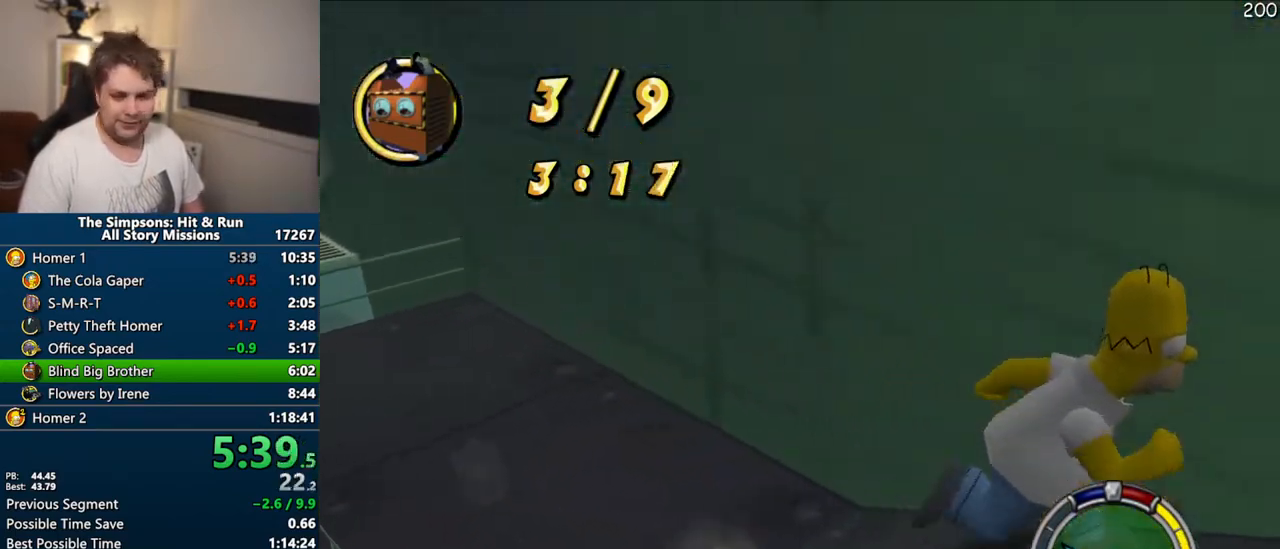
{"dt_ms": 500, "buttons": ["SQUARE"], "left_stick": "down-right", "events": [[167, "left_stick", "down-right"]]}
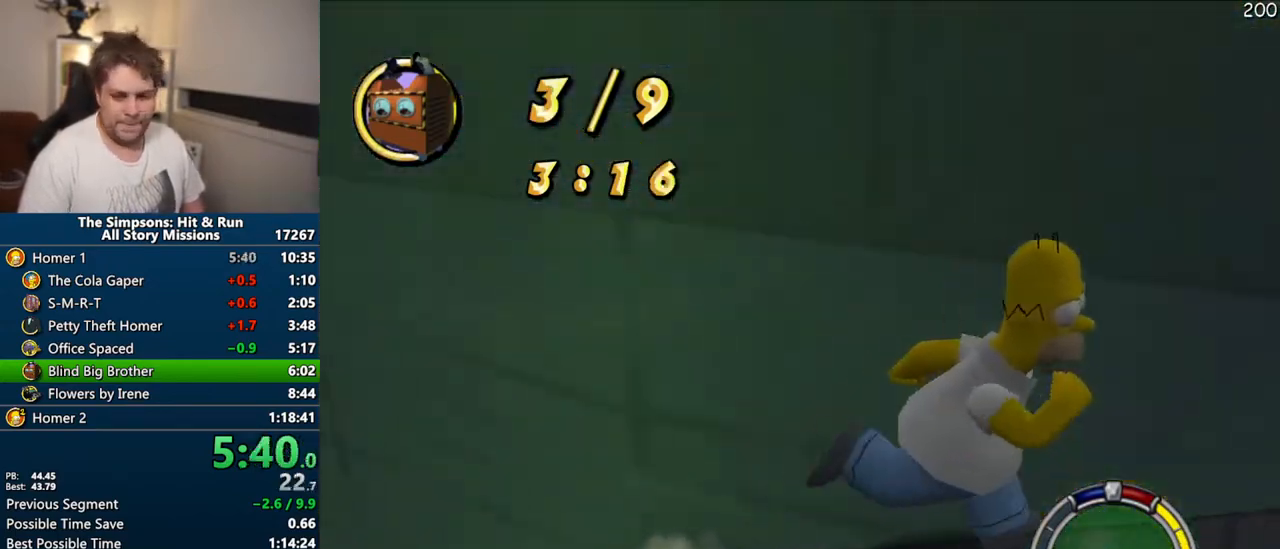
{"dt_ms": 500, "buttons": ["SQUARE"], "left_stick": "down"}
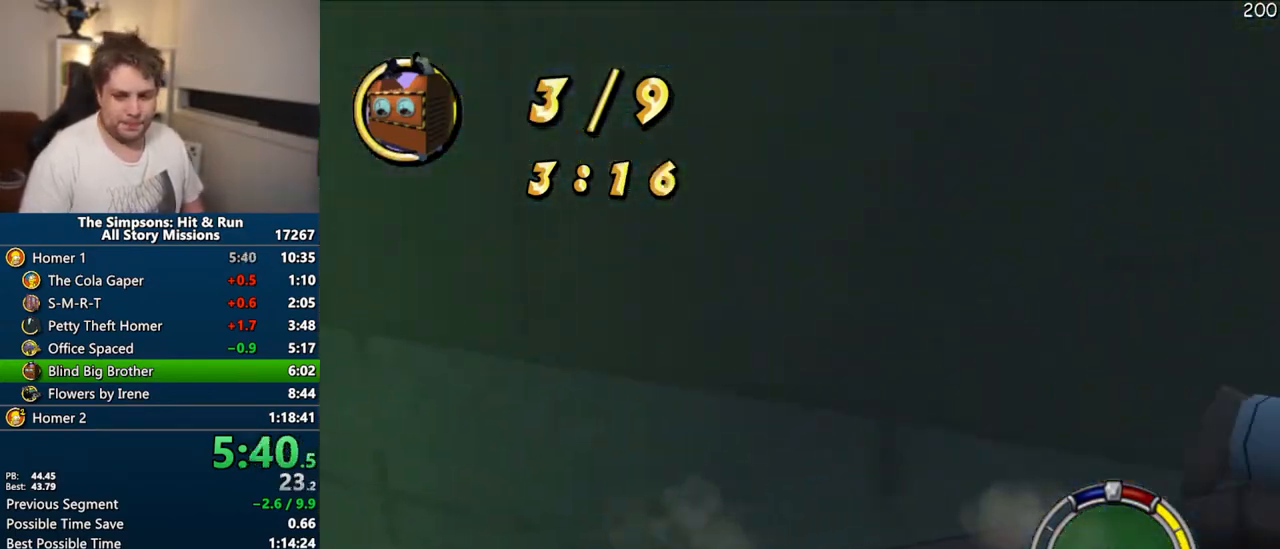
{"dt_ms": 1000, "buttons": ["L1"], "left_stick": "up-right"}
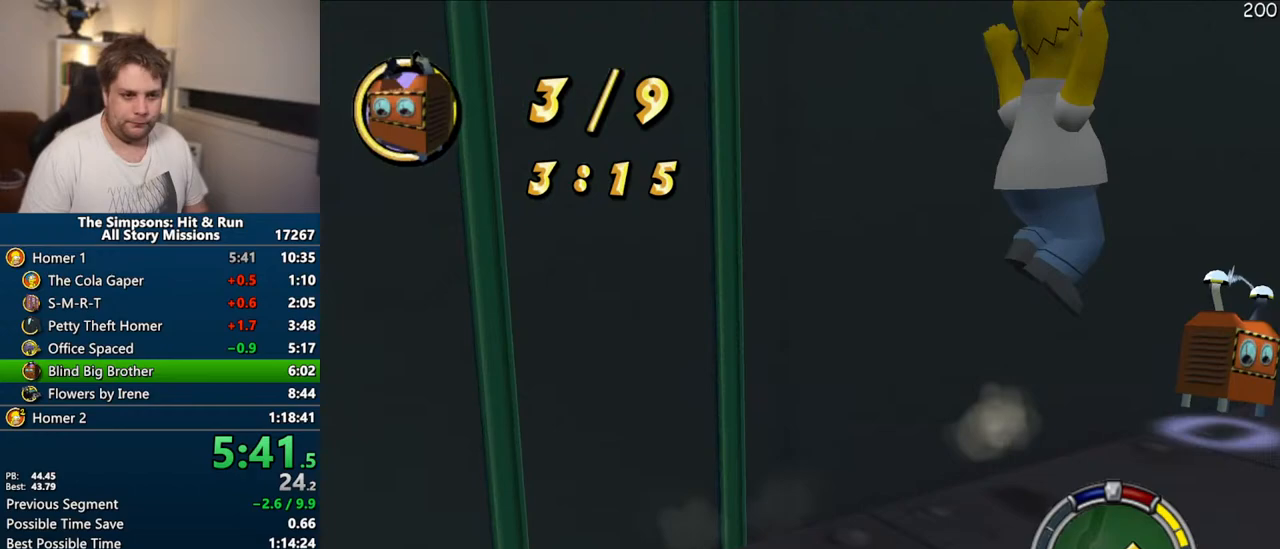
{"dt_ms": 500, "buttons": ["L1"], "left_stick": "up-right", "events": [[83, "CROSS", "down"], [200, "CROSS", "up"], [267, "CROSS", "down"], [350, "CROSS", "up"], [417, "CROSS", "down"], [483, "CROSS", "up"]]}
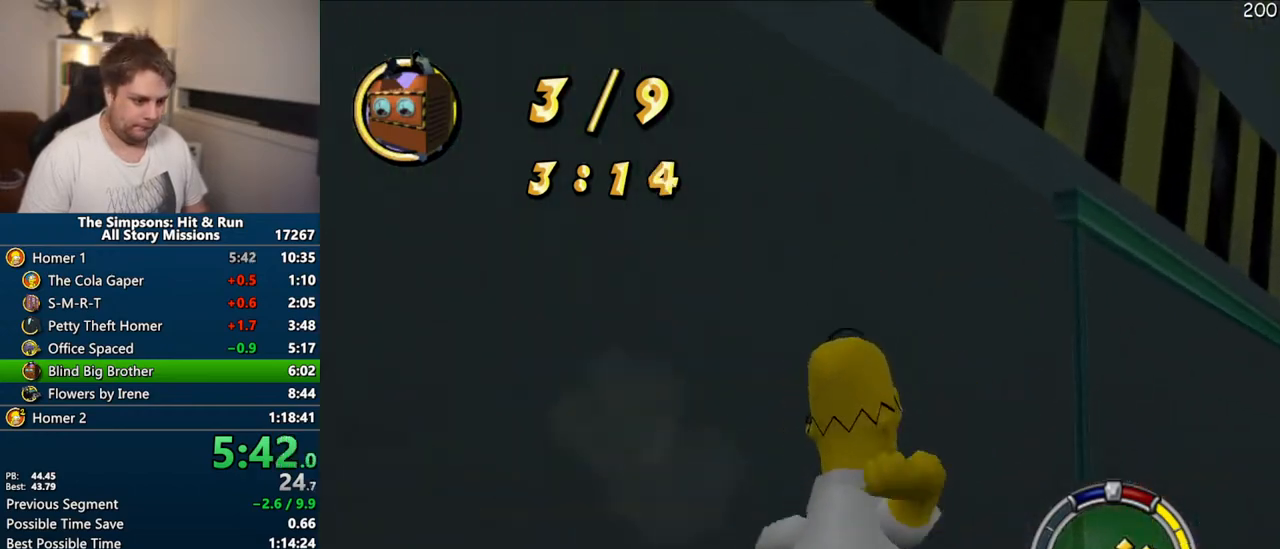
{"dt_ms": 500, "buttons": ["L1", "R1"], "left_stick": "up", "events": [[67, "left_stick", "right"], [83, "CROSS", "down"], [133, "CROSS", "up"], [217, "CROSS", "down"], [283, "CROSS", "up"], [367, "left_stick", "up-right"], [417, "R1", "down"], [467, "left_stick", "up"]]}
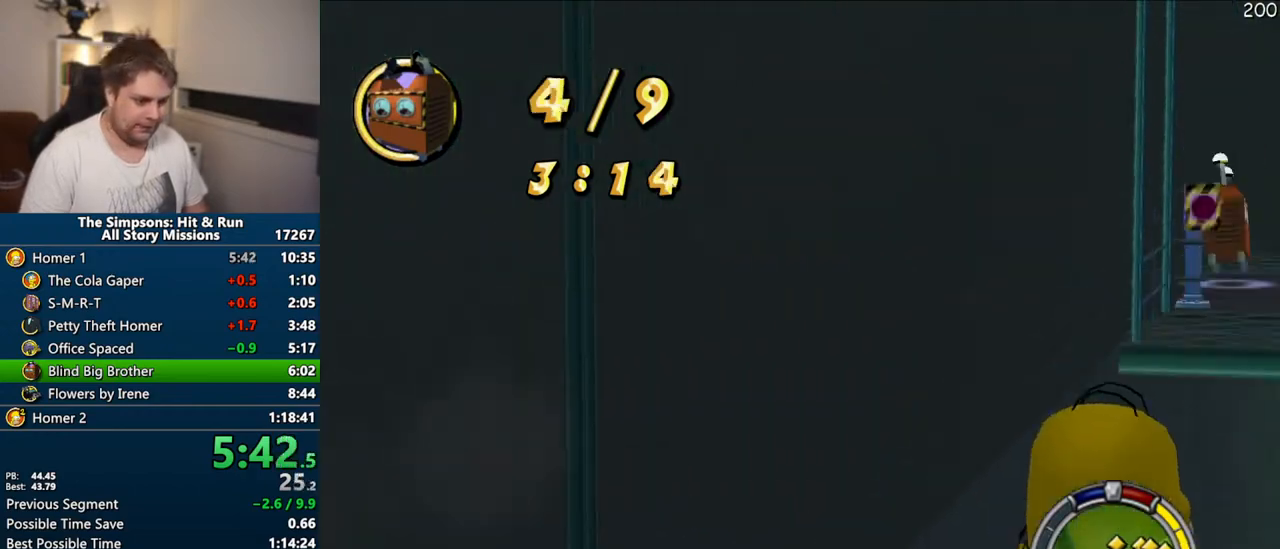
{"dt_ms": 500, "buttons": ["SQUARE", "L1", "R1"], "left_stick": "up"}
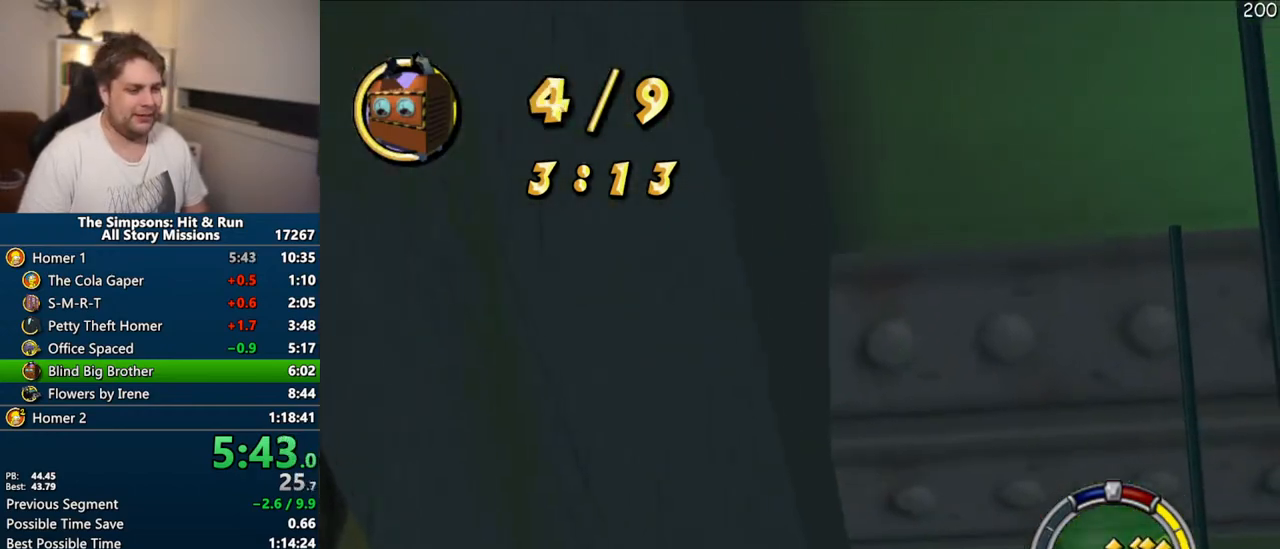
{"dt_ms": 500, "buttons": ["SQUARE", "L1", "R1"], "left_stick": "up", "events": []}
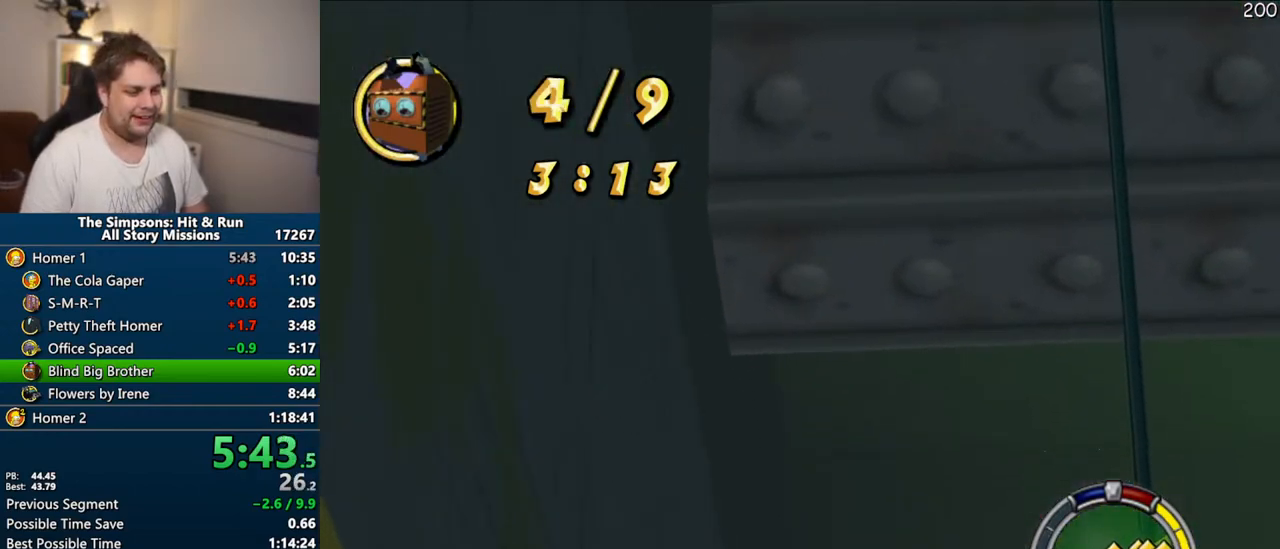
{"dt_ms": 500, "buttons": ["SQUARE", "L1", "R1"], "left_stick": "up", "events": []}
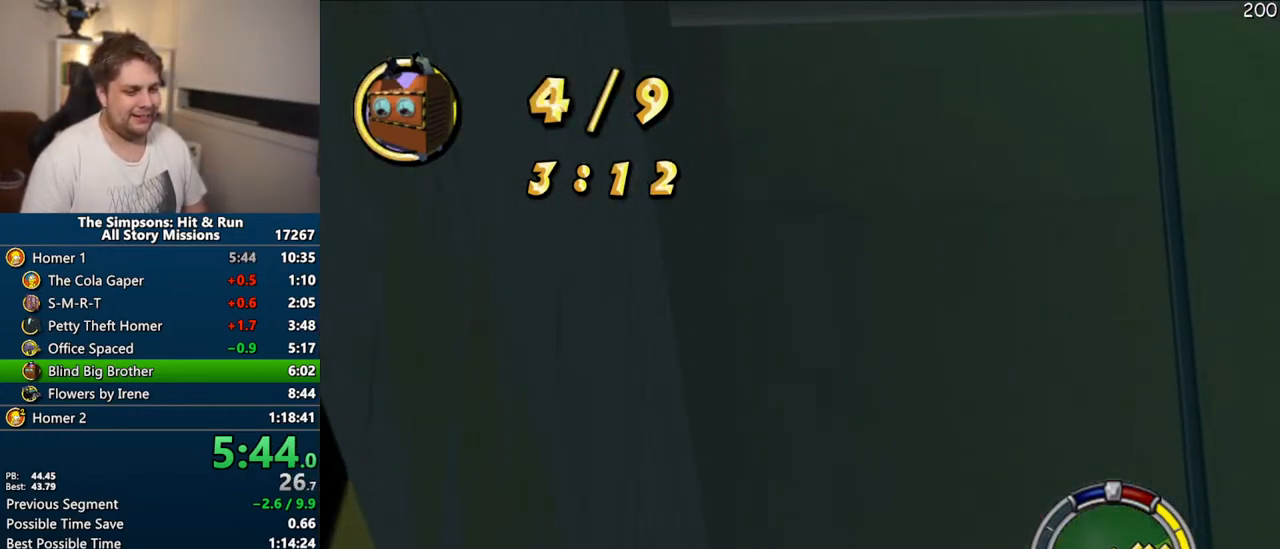
{"dt_ms": 500, "buttons": ["SQUARE", "L1", "R1"], "left_stick": "up", "events": []}
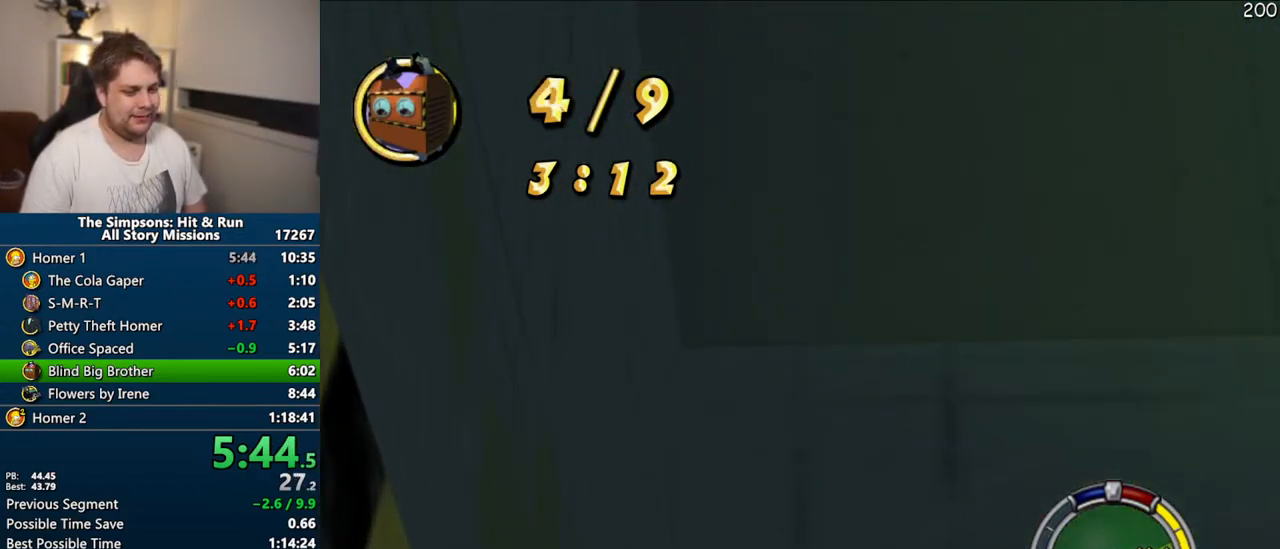
{"dt_ms": 500, "buttons": ["CROSS"], "left_stick": "up", "events": [[400, "L1", "up"], [400, "SQUARE", "up"], [417, "R1", "up"], [450, "CROSS", "down"]]}
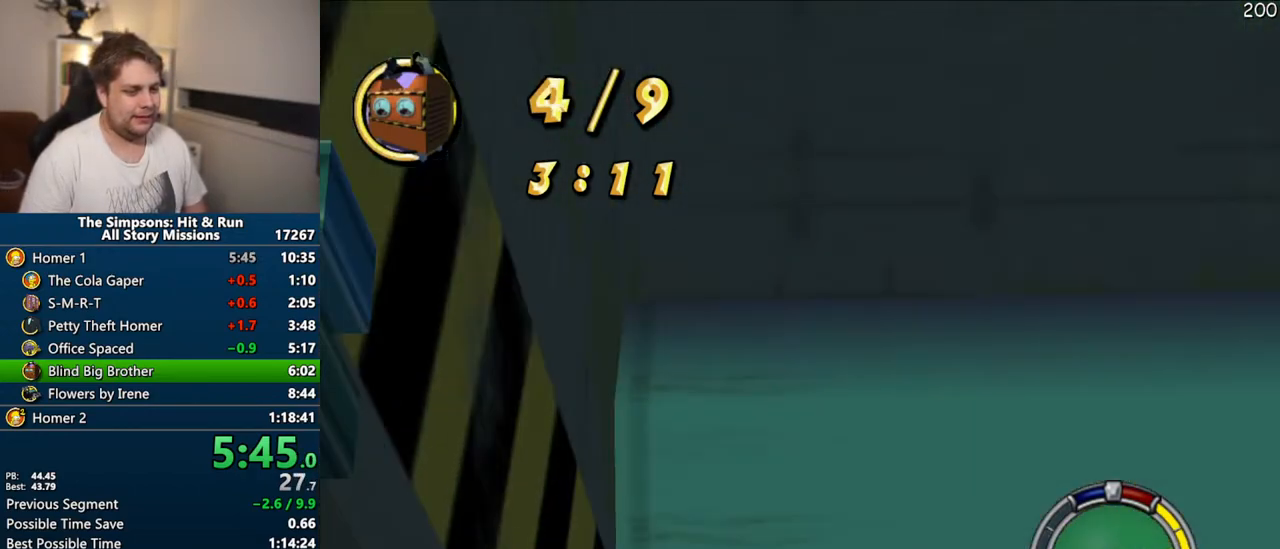
{"dt_ms": 500, "buttons": [], "left_stick": "up", "events": [[33, "CROSS", "up"], [117, "CROSS", "down"], [183, "CROSS", "up"], [267, "CROSS", "down"], [333, "CROSS", "up"], [417, "CROSS", "down"], [500, "CROSS", "up"]]}
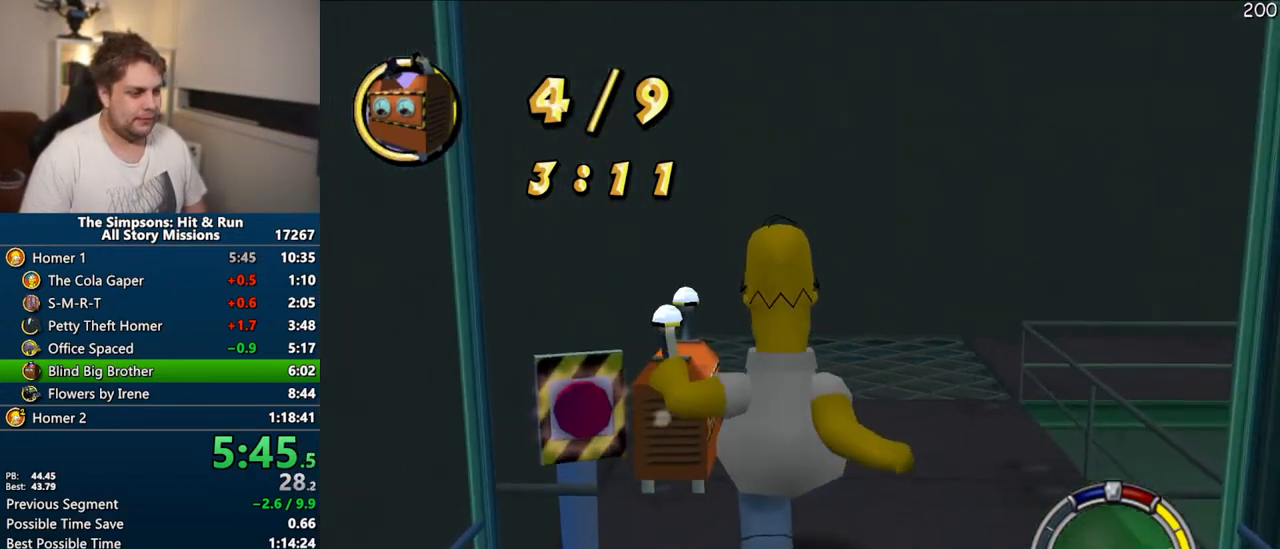
{"dt_ms": 500, "buttons": [], "left_stick": "up-right", "events": [[67, "CROSS", "down"], [150, "CROSS", "up"], [217, "CROSS", "down"], [300, "CROSS", "up"], [350, "left_stick", "up-right"]]}
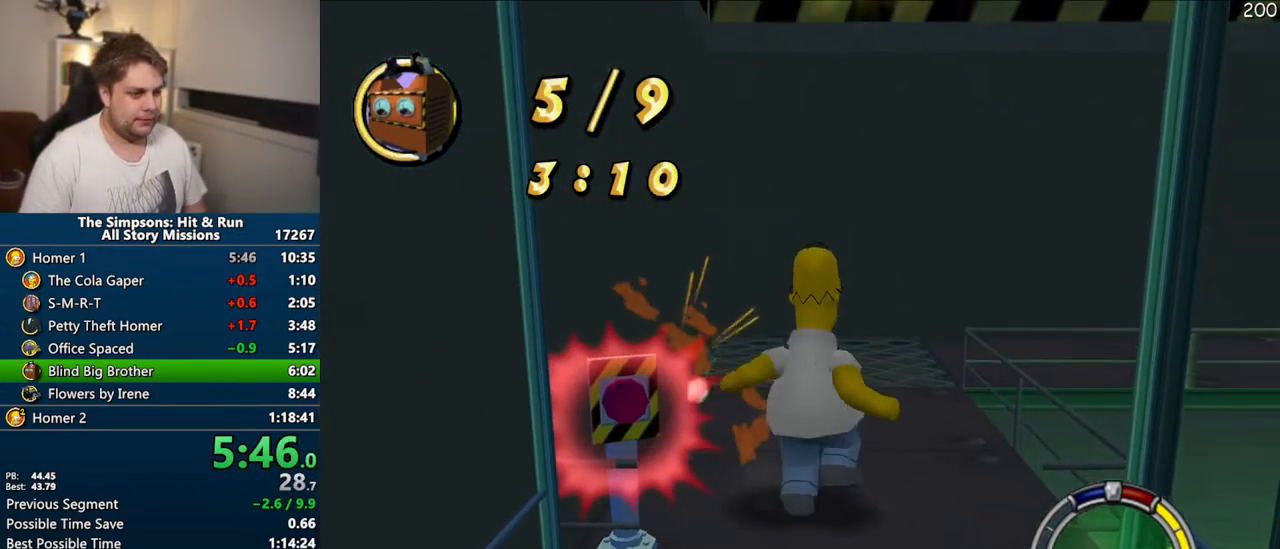
{"dt_ms": 500, "buttons": ["SQUARE", "L1", "R1"], "left_stick": "right", "events": [[17, "SQUARE", "down"], [317, "L1", "down"], [350, "R1", "down"], [433, "left_stick", "right"]]}
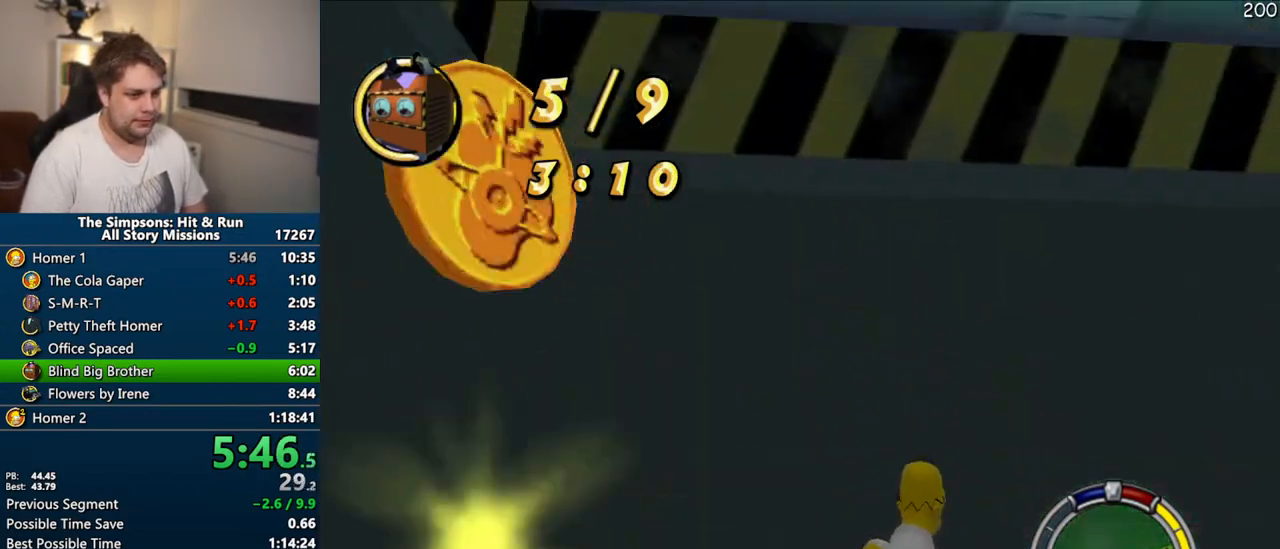
{"dt_ms": 500, "buttons": ["SQUARE", "L1", "R1"], "left_stick": "up-right", "events": [[267, "left_stick", "up-right"]]}
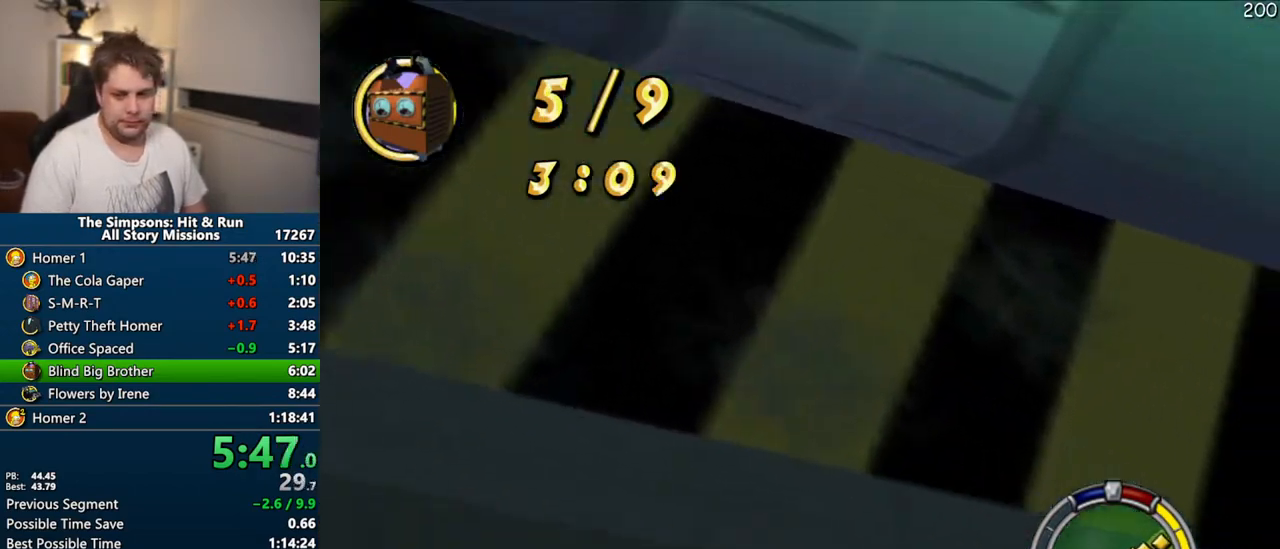
{"dt_ms": 500, "buttons": ["SQUARE", "L1", "R1"], "left_stick": "up-right", "events": []}
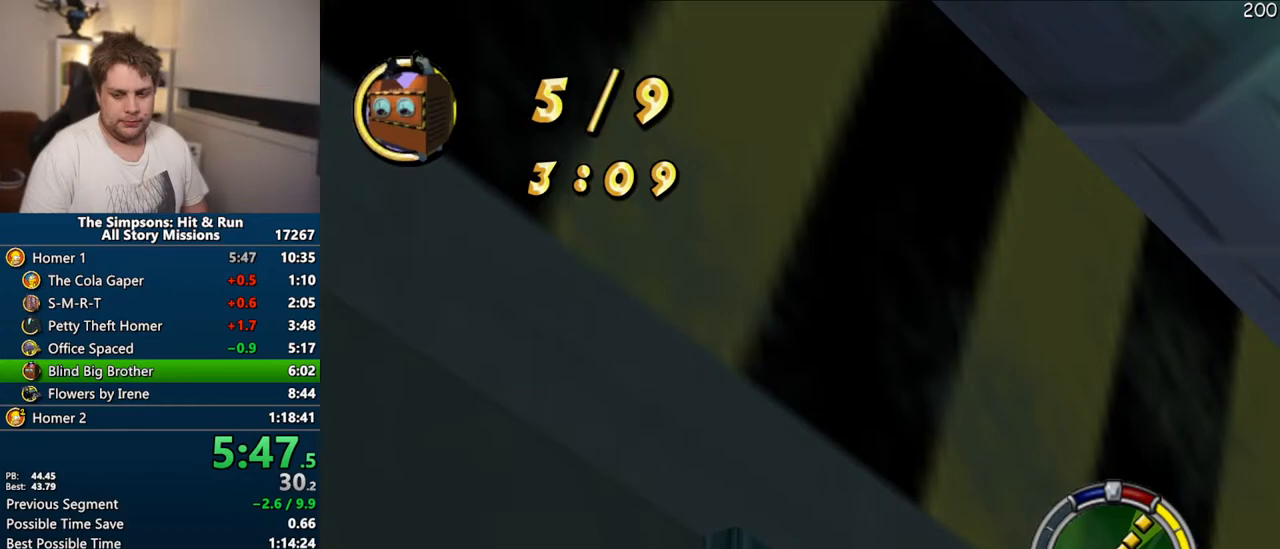
{"dt_ms": 500, "buttons": ["SQUARE", "L1", "R1"], "left_stick": "up-right", "events": [[200, "CROSS", "down"], [283, "CROSS", "up"], [350, "CROSS", "down"], [433, "CROSS", "up"]]}
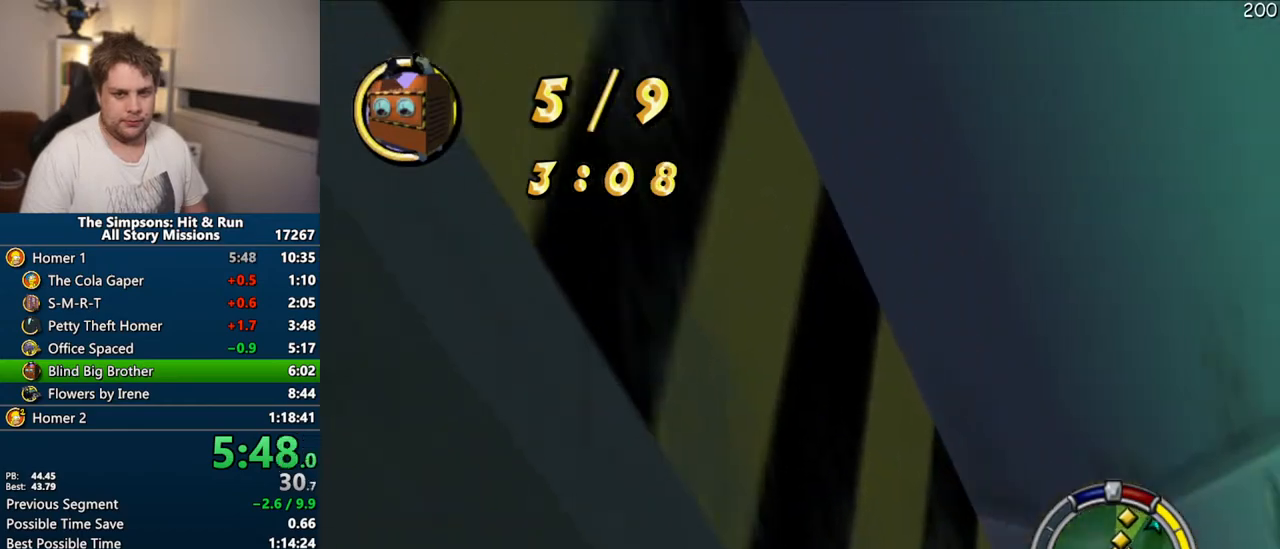
{"dt_ms": 500, "buttons": ["CROSS", "SQUARE", "L1", "R1"], "left_stick": "up-right", "events": [[17, "CROSS", "down"], [100, "CROSS", "up"], [167, "CROSS", "down"], [250, "CROSS", "up"], [333, "CROSS", "down"], [400, "CROSS", "up"], [483, "CROSS", "down"]]}
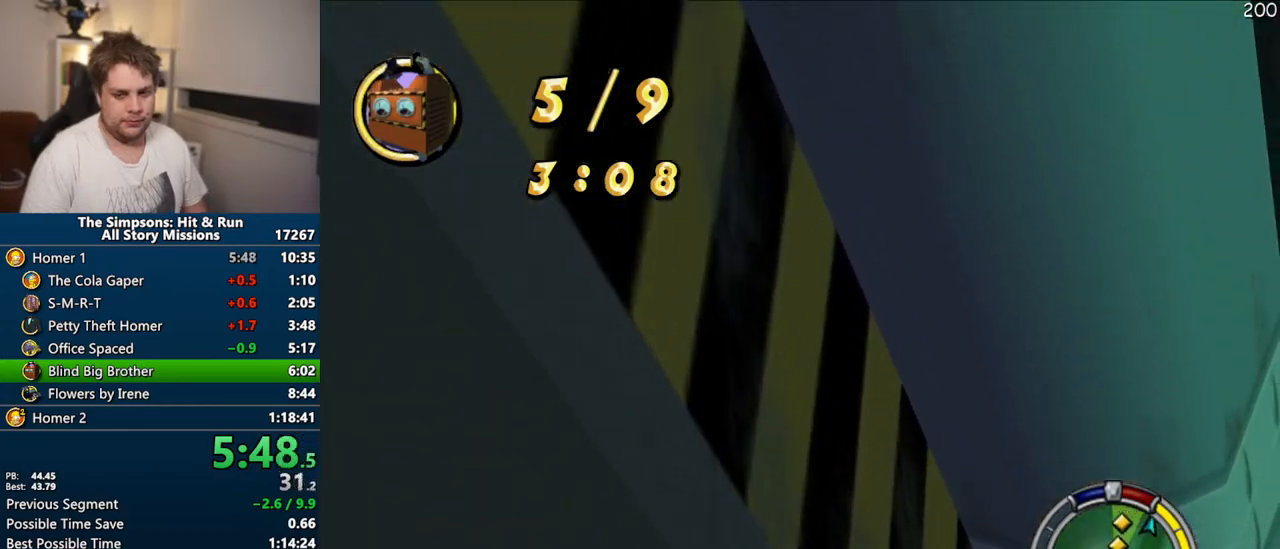
{"dt_ms": 500, "buttons": ["CROSS", "SQUARE", "L1", "R1"], "left_stick": "up-right", "events": [[67, "CROSS", "up"], [133, "CROSS", "down"], [217, "CROSS", "up"], [300, "CROSS", "down"], [383, "CROSS", "up"], [450, "CROSS", "down"]]}
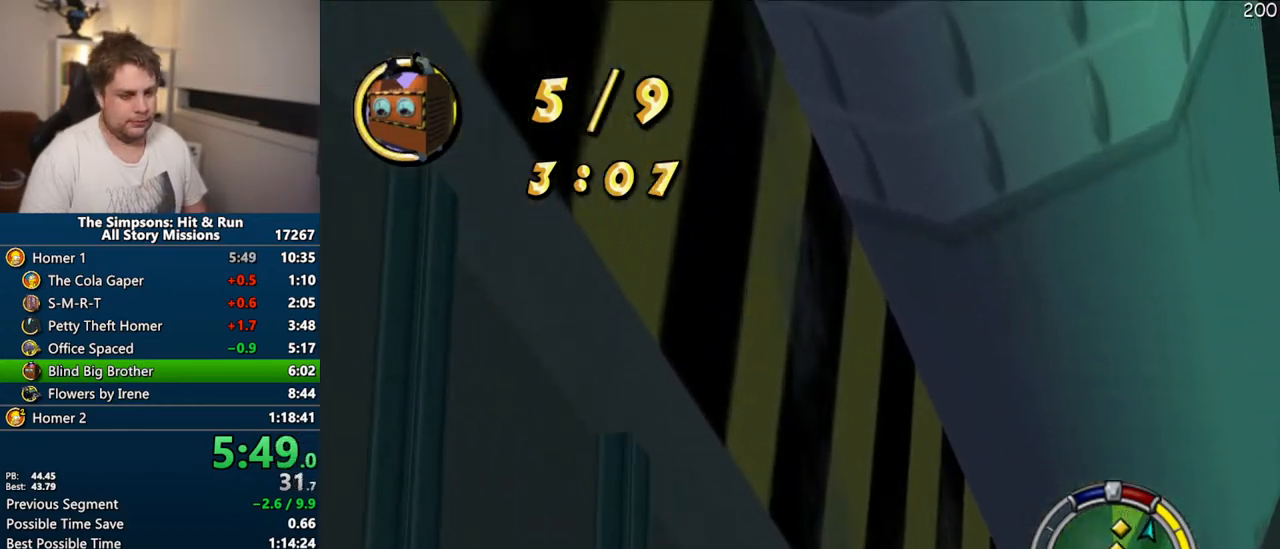
{"dt_ms": 500, "buttons": [], "left_stick": "right", "events": [[50, "CROSS", "up"], [117, "CROSS", "down"], [167, "L1", "up"], [167, "SQUARE", "up"], [183, "CROSS", "up"], [183, "R1", "up"], [267, "CROSS", "down"], [317, "CROSS", "up"], [383, "CROSS", "down"], [467, "CROSS", "up"], [500, "left_stick", "right"]]}
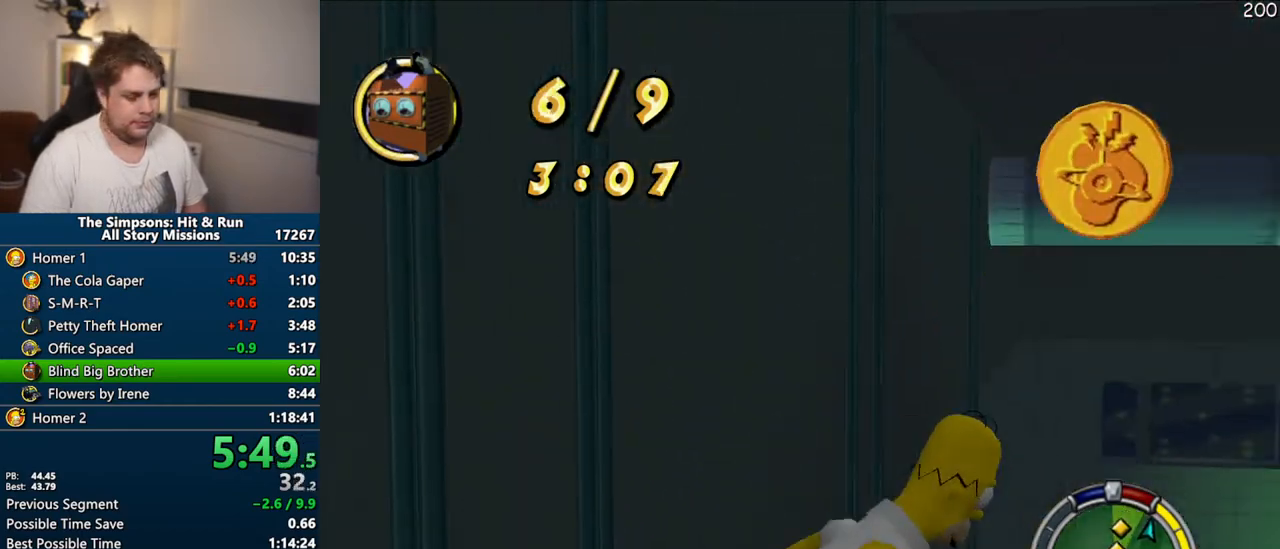
{"dt_ms": 500, "buttons": ["SQUARE"], "left_stick": "right", "events": [[33, "CROSS", "down"], [100, "CROSS", "up"], [317, "SQUARE", "down"]]}
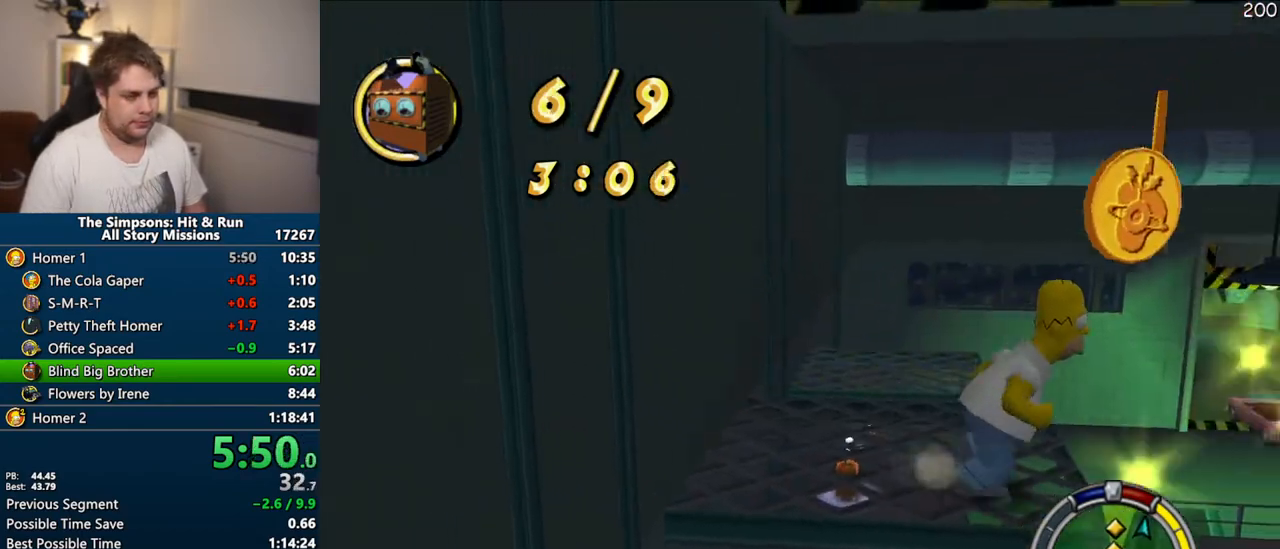
{"dt_ms": 500, "buttons": [], "left_stick": "up-right", "events": [[83, "CIRCLE", "down"], [133, "SQUARE", "up"], [167, "CIRCLE", "up"], [167, "left_stick", "up-right"]]}
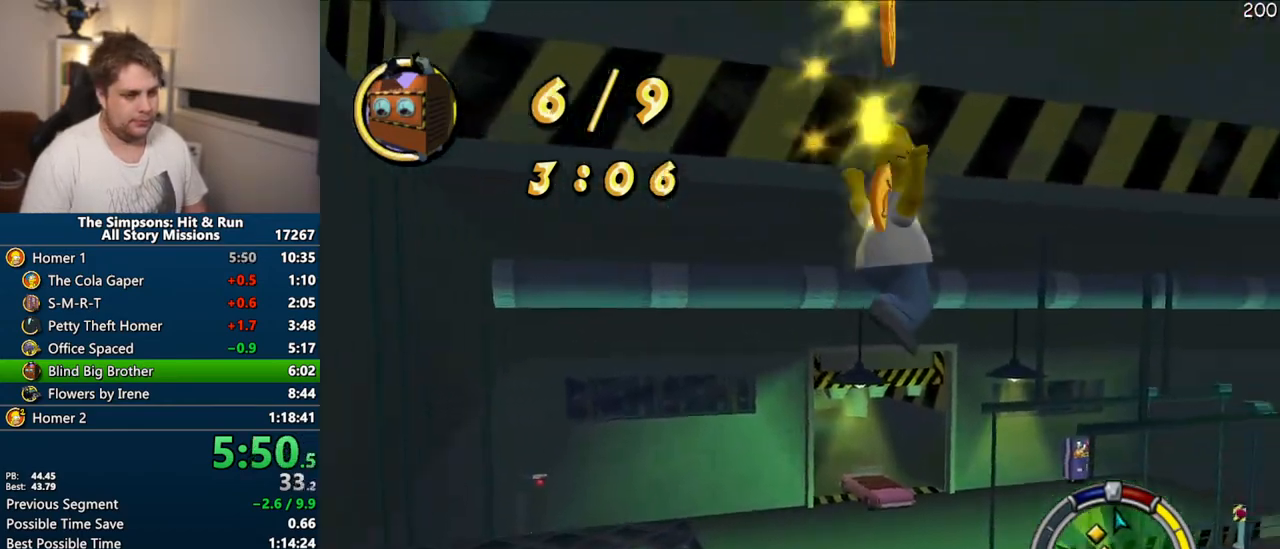
{"dt_ms": 500, "buttons": [], "left_stick": "up-right", "events": [[200, "CIRCLE", "down"], [283, "CIRCLE", "up"]]}
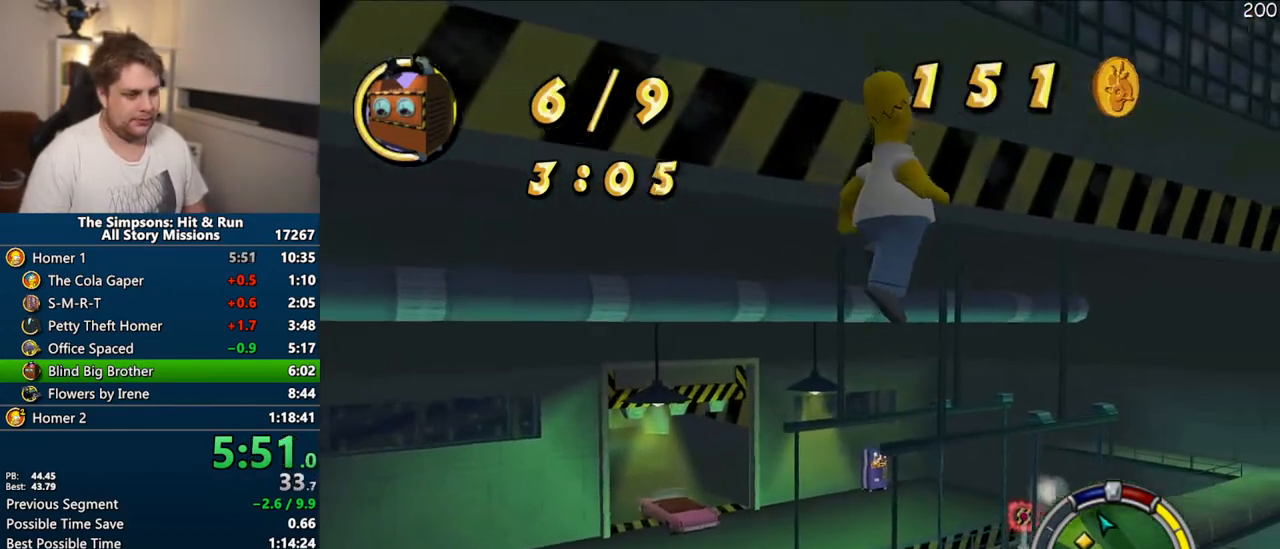
{"dt_ms": 500, "buttons": [], "left_stick": "up-right", "events": []}
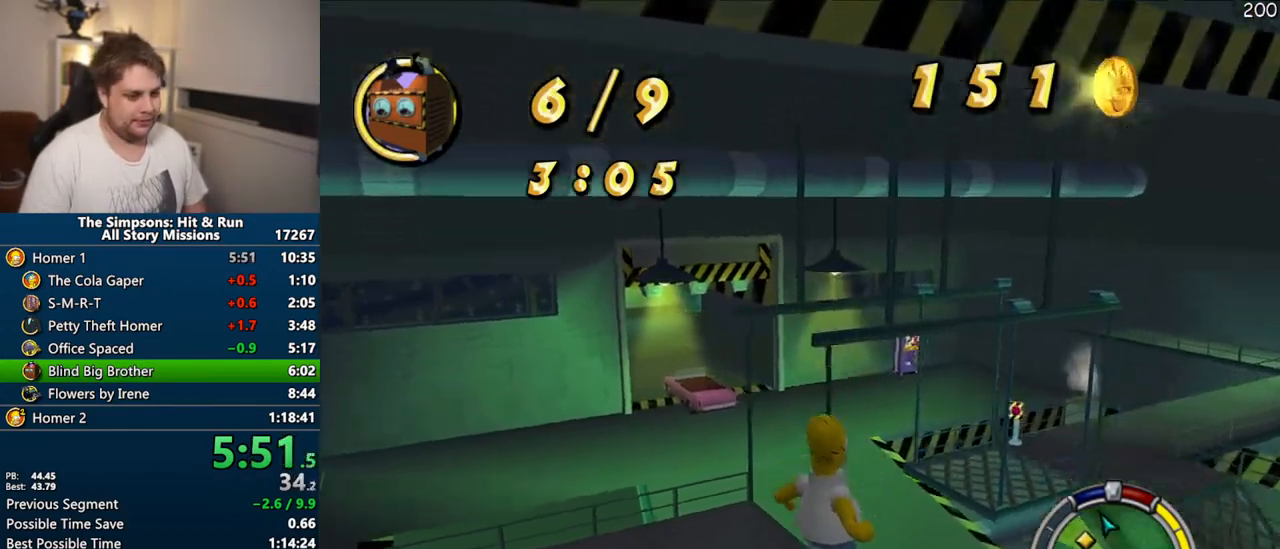
{"dt_ms": 500, "buttons": [], "left_stick": "up", "events": [[100, "CROSS", "down"], [117, "left_stick", "up"], [233, "CROSS", "up"]]}
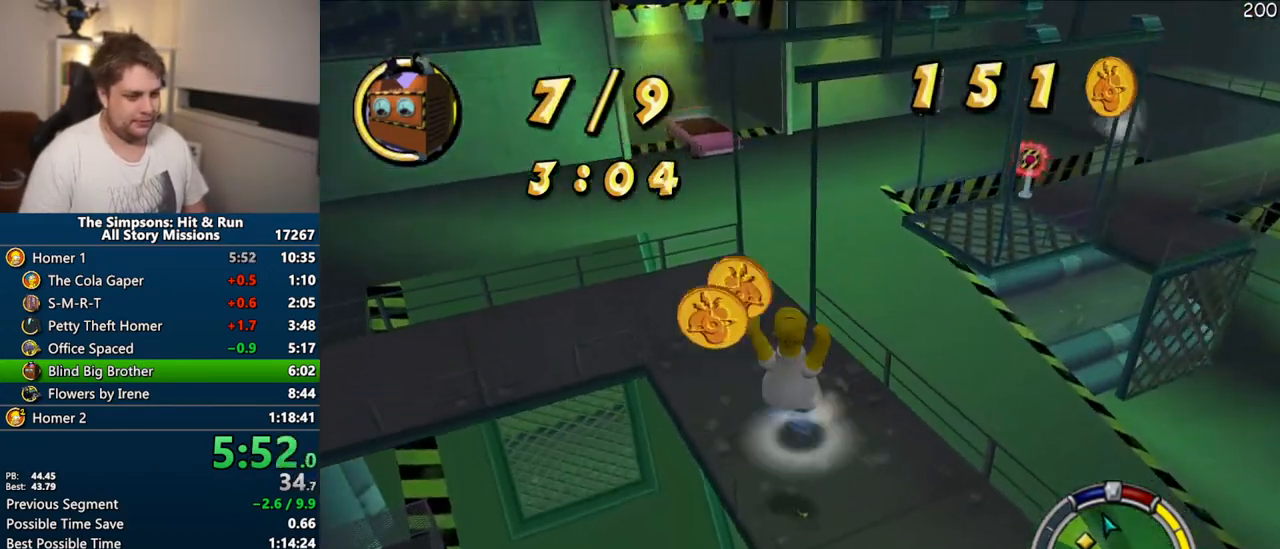
{"dt_ms": 500, "buttons": ["SQUARE"], "left_stick": "up-left", "events": [[17, "SQUARE", "down"], [467, "left_stick", "up-left"]]}
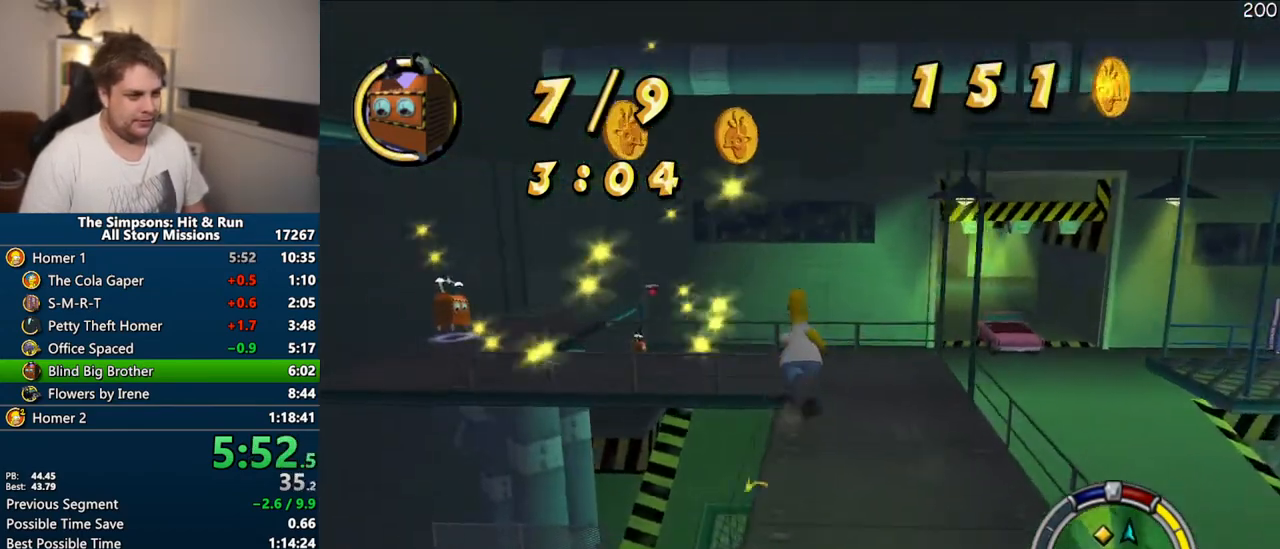
{"dt_ms": 500, "buttons": ["SQUARE"], "left_stick": "up"}
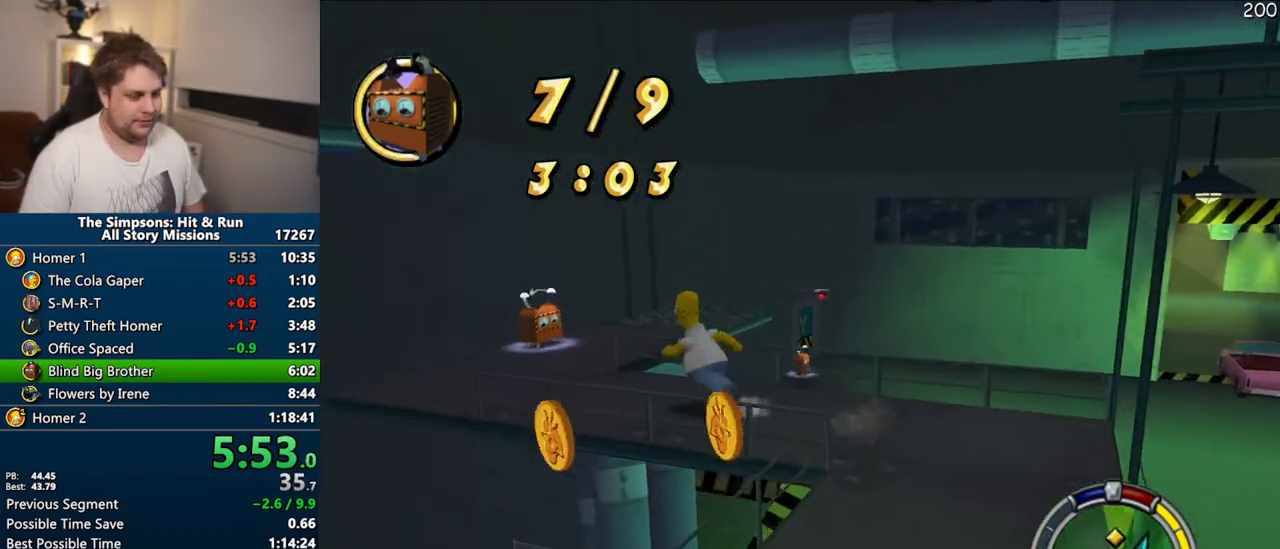
{"dt_ms": 500, "buttons": ["CIRCLE"], "left_stick": "up", "events": [[417, "CIRCLE", "down"], [500, "SQUARE", "up"]]}